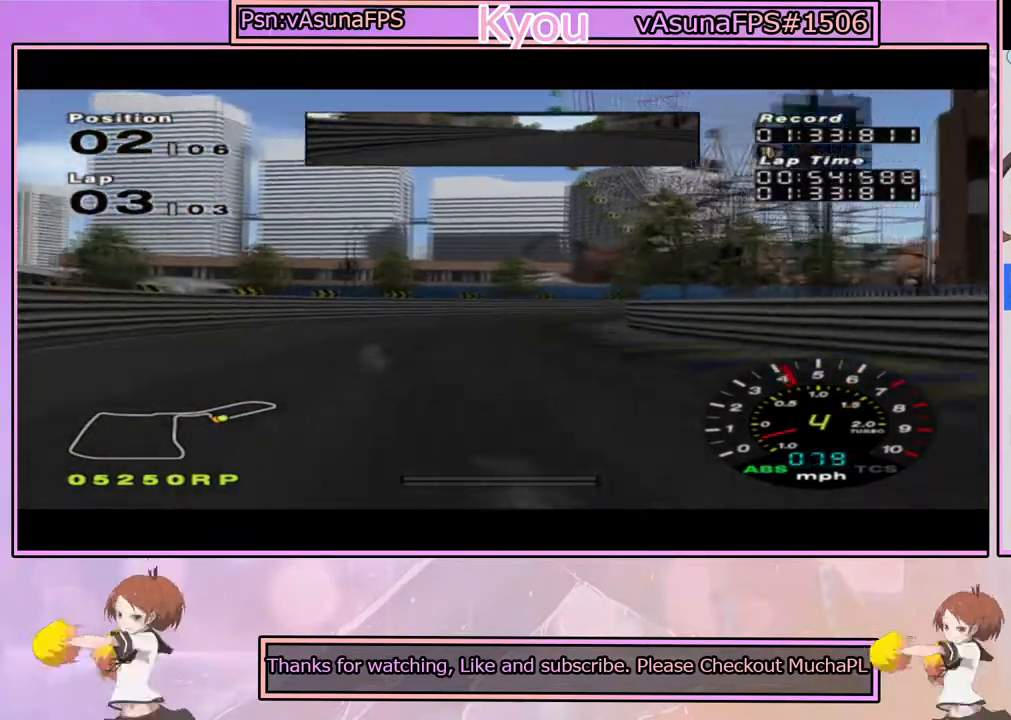
Gameplay with a controller (PlayStation layout); each line is a JSON object with the inputs held at the frame after it (dt_ms = milliseconds from this image to that frame). "events" lists button and stick changes between this image and that frame as [ms after this image, input, new state], when the widget could be followed in between.
{"dt_ms": 500, "buttons": [], "left_stick": "center", "right_stick": "center", "events": [[133, "SQUARE", "down"], [133, "left_stick", "center"], [233, "SQUARE", "up"], [350, "left_stick", "left"], [450, "left_stick", "center"]]}
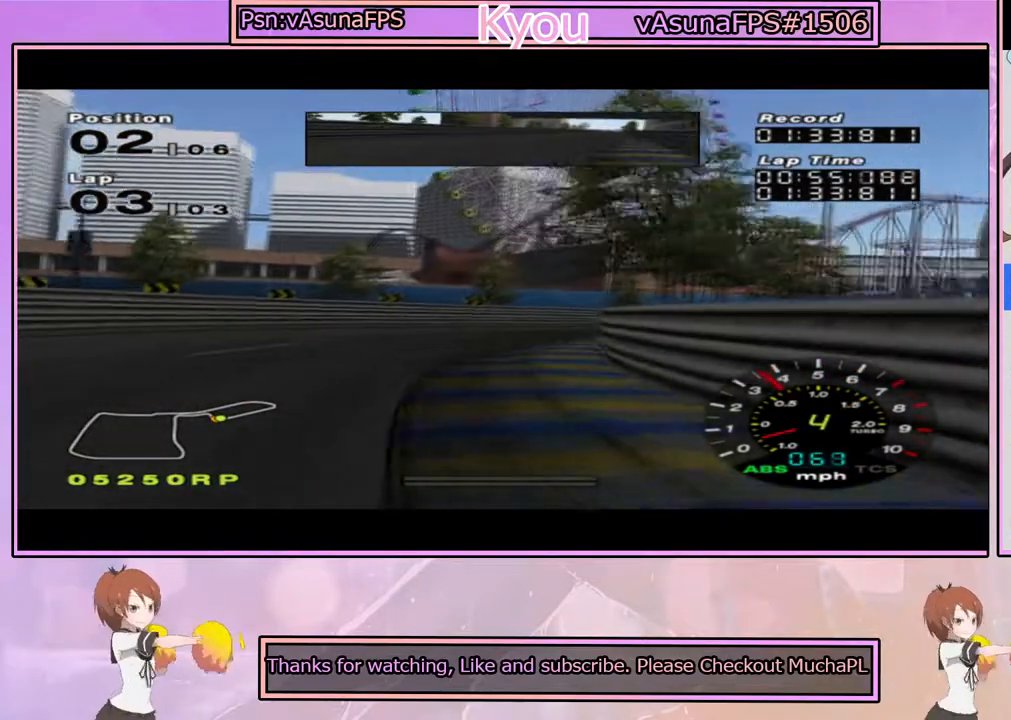
{"dt_ms": 500, "buttons": [], "left_stick": "right", "right_stick": "center", "events": [[17, "left_stick", "right"]]}
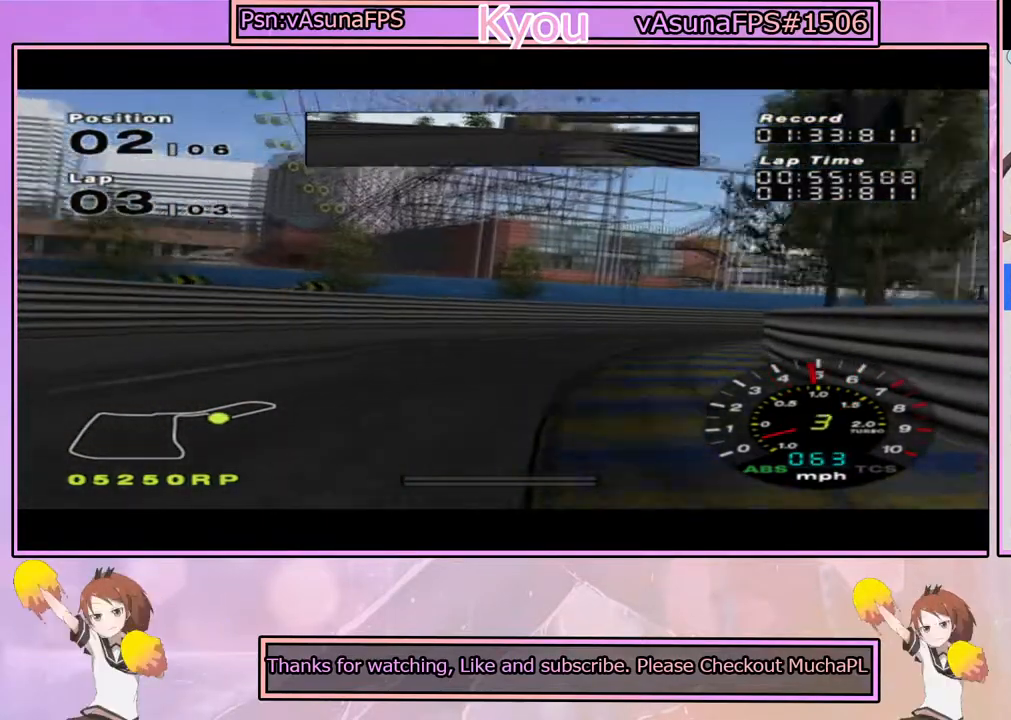
{"dt_ms": 500, "buttons": ["CROSS"], "left_stick": "right", "right_stick": "center", "events": [[50, "CROSS", "down"], [83, "left_stick", "center"], [233, "left_stick", "left"], [350, "left_stick", "center"], [400, "left_stick", "right"]]}
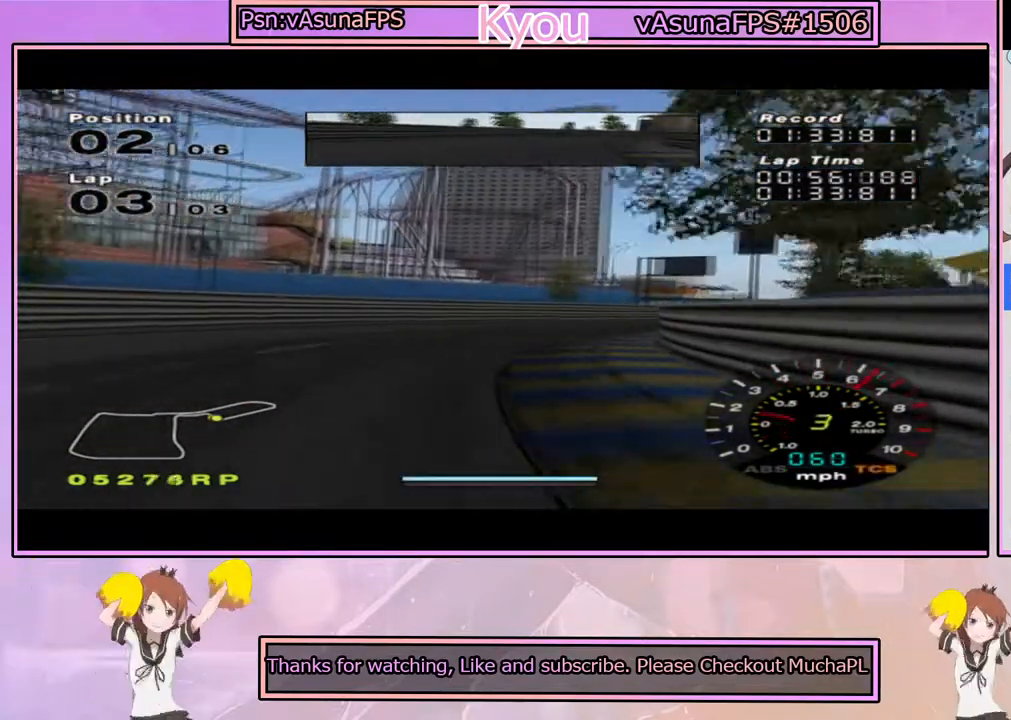
{"dt_ms": 500, "buttons": ["CROSS"], "left_stick": "center", "right_stick": "center", "events": [[67, "left_stick", "center"], [150, "left_stick", "left"], [433, "left_stick", "center"]]}
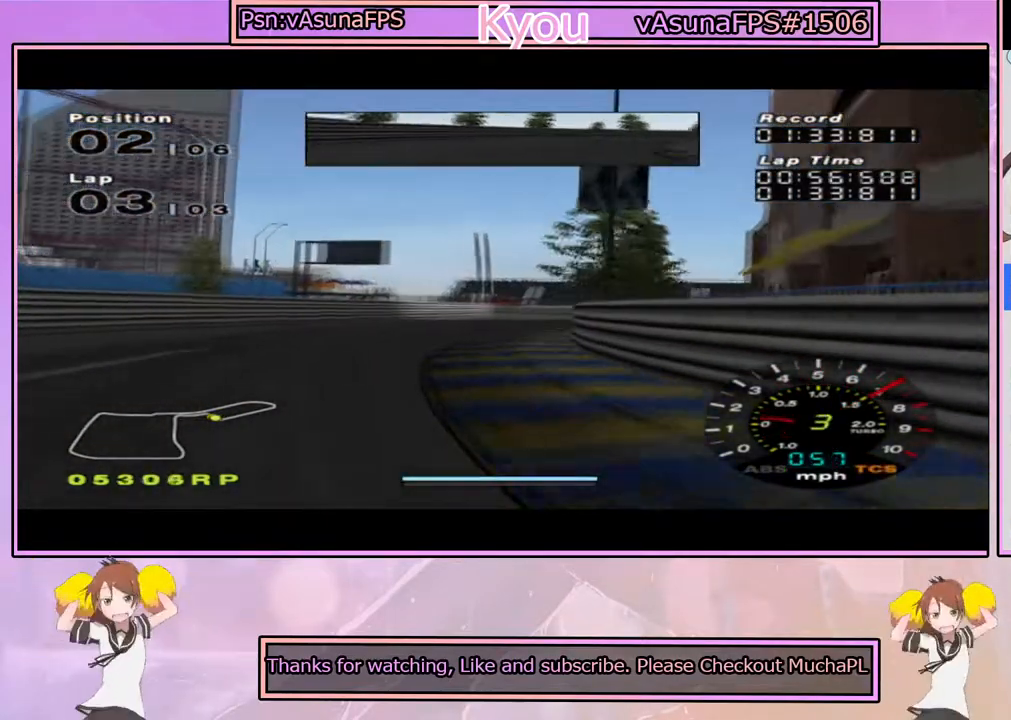
{"dt_ms": 500, "buttons": ["CROSS"], "left_stick": "center", "right_stick": "center", "events": [[50, "left_stick", "left"], [217, "CROSS", "up"], [283, "CROSS", "down"], [417, "CROSS", "up"], [467, "CROSS", "down"], [467, "left_stick", "center"]]}
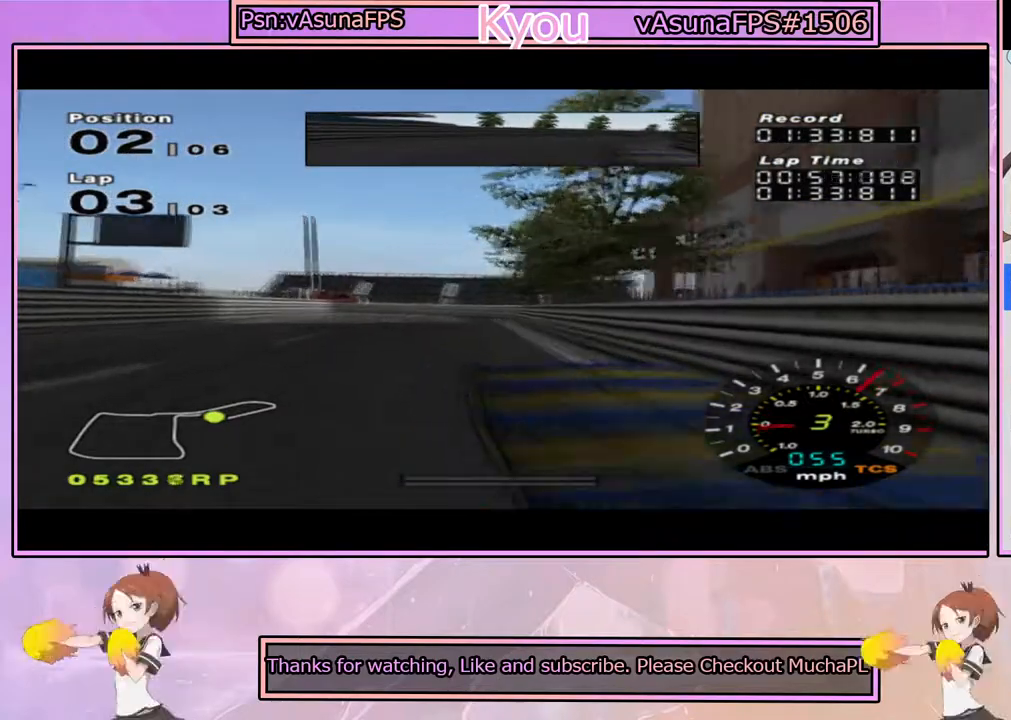
{"dt_ms": 500, "buttons": ["CROSS"], "left_stick": "right", "right_stick": "center", "events": [[333, "left_stick", "right"]]}
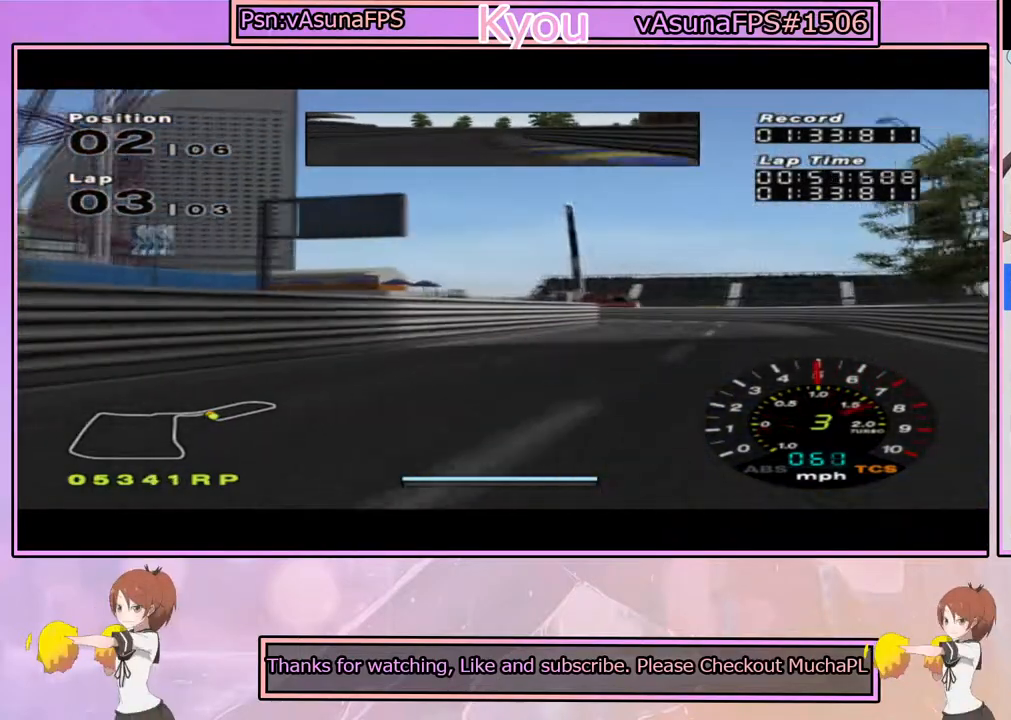
{"dt_ms": 500, "buttons": ["CROSS"], "left_stick": "center", "right_stick": "center", "events": [[83, "left_stick", "center"], [317, "left_stick", "right"], [450, "left_stick", "center"]]}
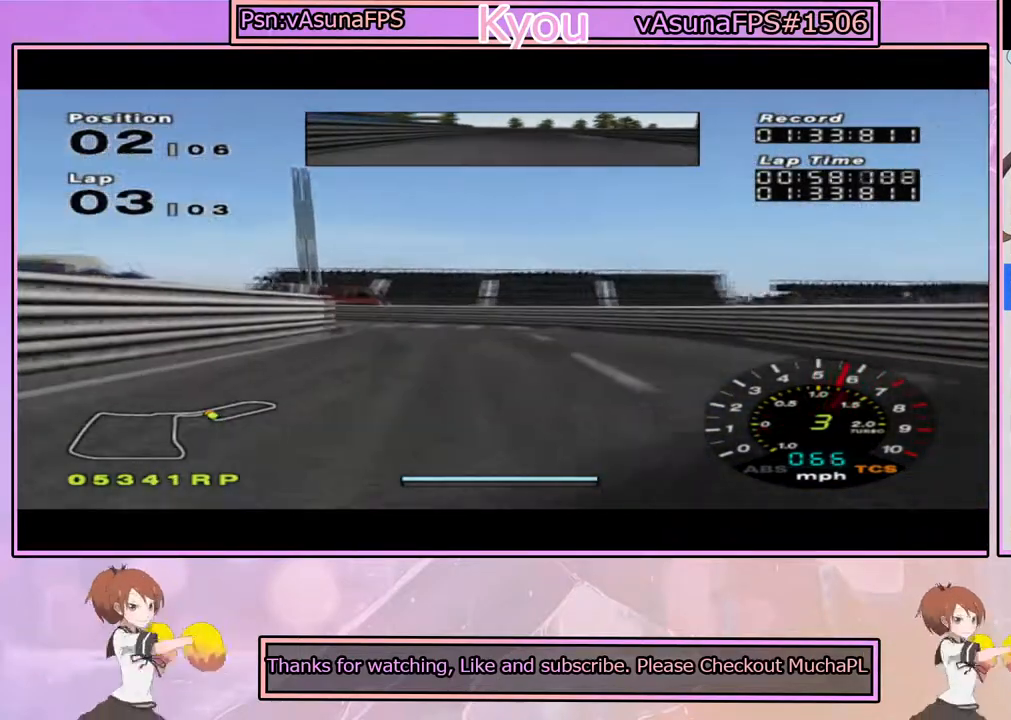
{"dt_ms": 500, "buttons": ["SQUARE"], "left_stick": "center", "right_stick": "center", "events": [[17, "left_stick", "left"], [183, "CROSS", "up"], [433, "SQUARE", "down"], [467, "left_stick", "center"]]}
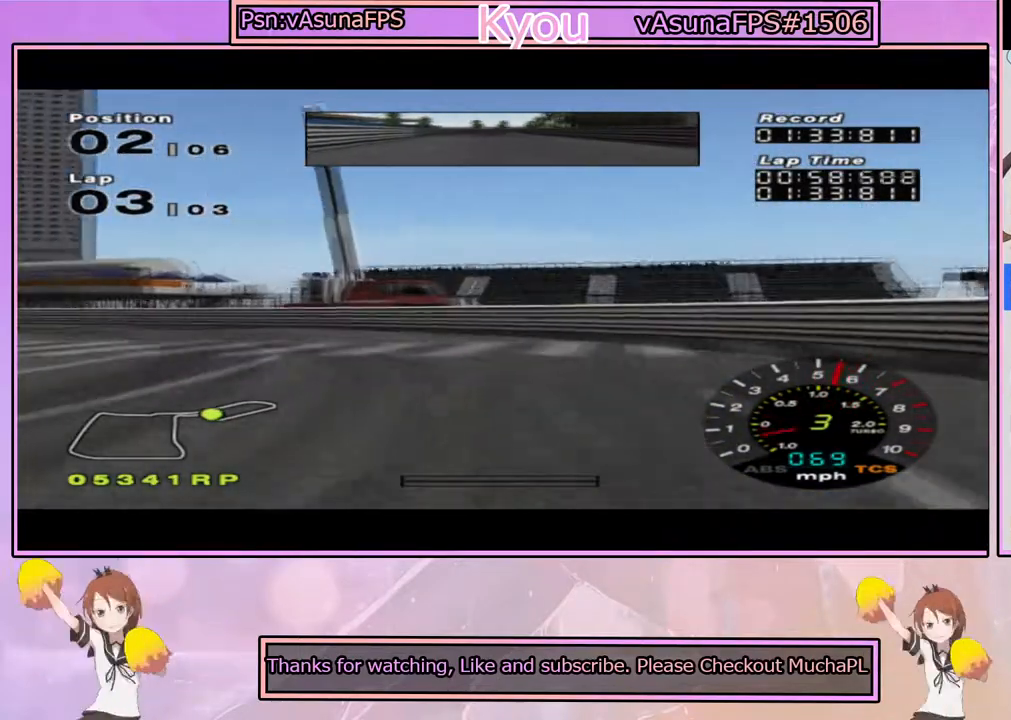
{"dt_ms": 500, "buttons": ["CROSS"], "left_stick": "left", "right_stick": "center", "events": [[50, "SQUARE", "up"], [67, "left_stick", "left"], [183, "CROSS", "down"], [317, "left_stick", "center"], [400, "left_stick", "left"]]}
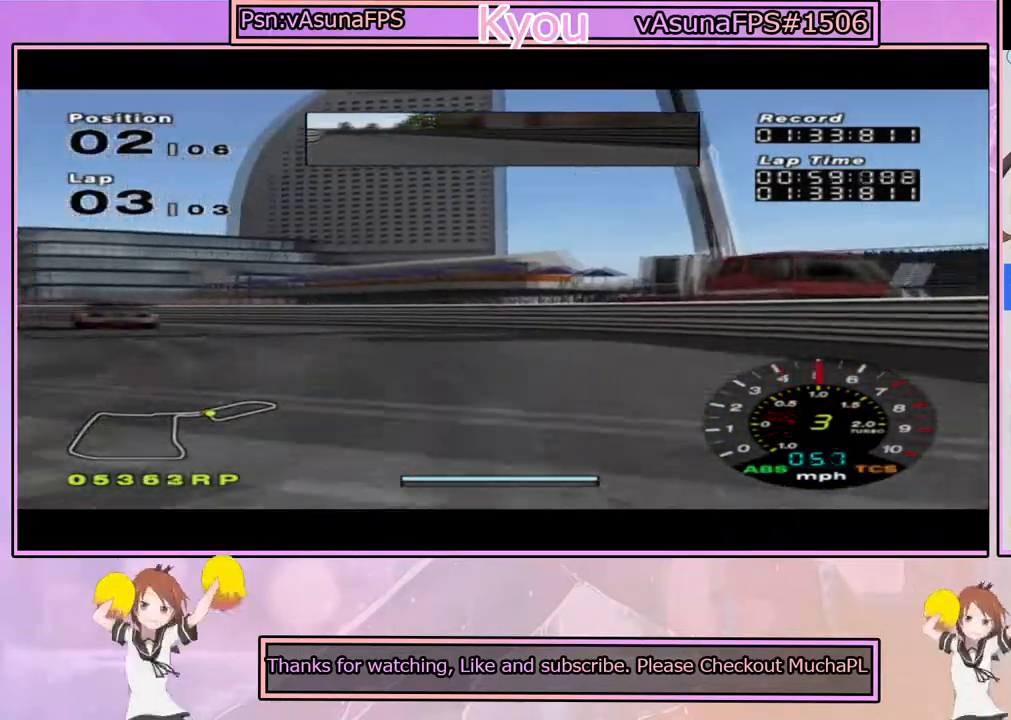
{"dt_ms": 500, "buttons": ["CROSS"], "left_stick": "right", "right_stick": "center", "events": [[83, "left_stick", "center"], [500, "left_stick", "right"]]}
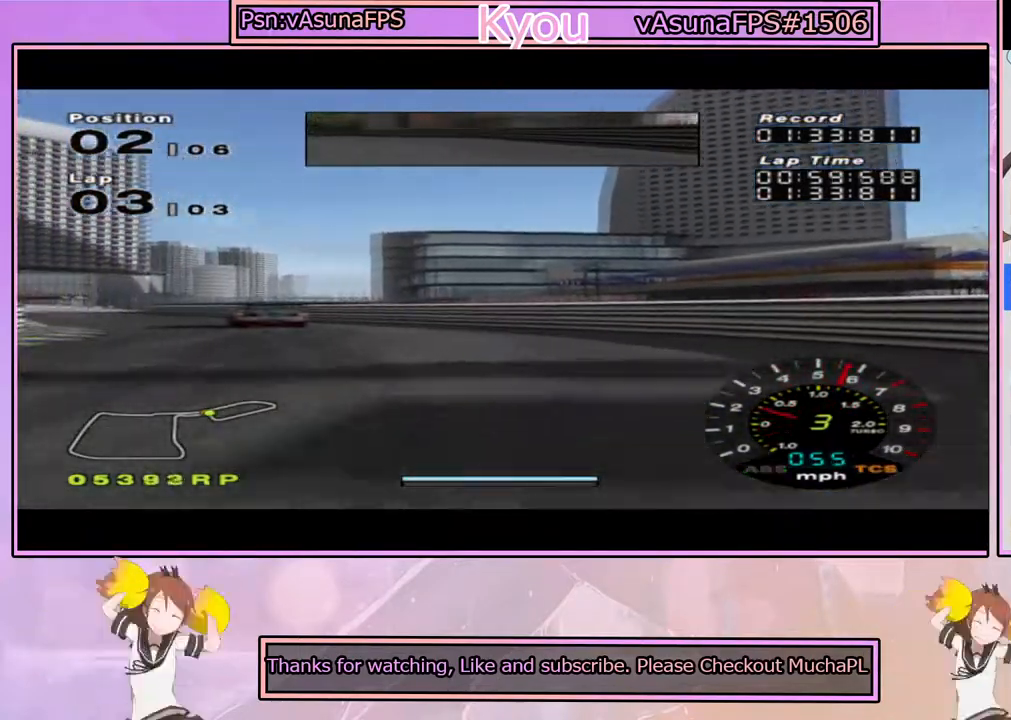
{"dt_ms": 500, "buttons": [], "left_stick": "center", "right_stick": "center", "events": [[200, "left_stick", "center"], [350, "CROSS", "up"]]}
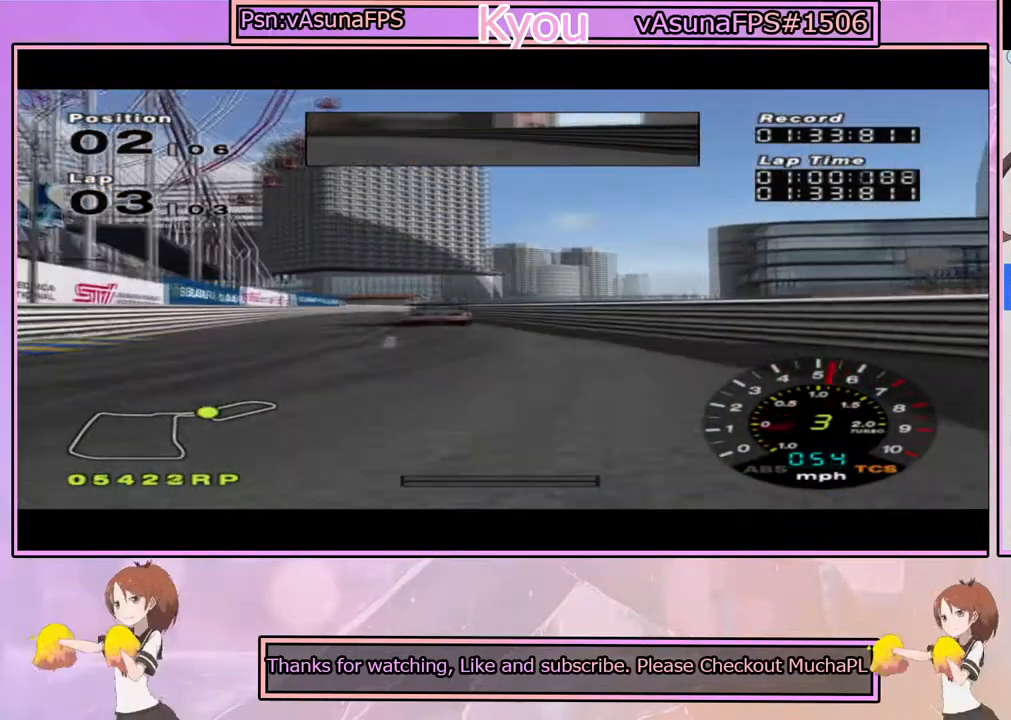
{"dt_ms": 500, "buttons": ["CROSS"], "left_stick": "center", "right_stick": "center", "events": [[17, "left_stick", "right"], [50, "CROSS", "down"], [350, "left_stick", "center"]]}
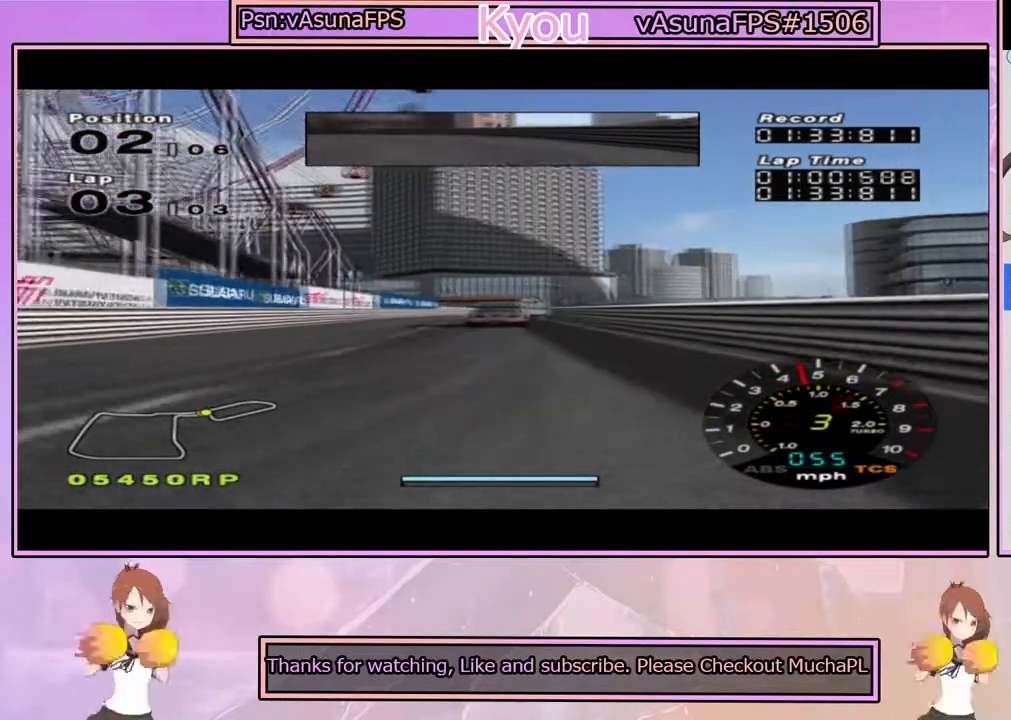
{"dt_ms": 500, "buttons": ["CROSS"], "left_stick": "center", "right_stick": "center", "events": [[117, "left_stick", "left"], [250, "left_stick", "center"]]}
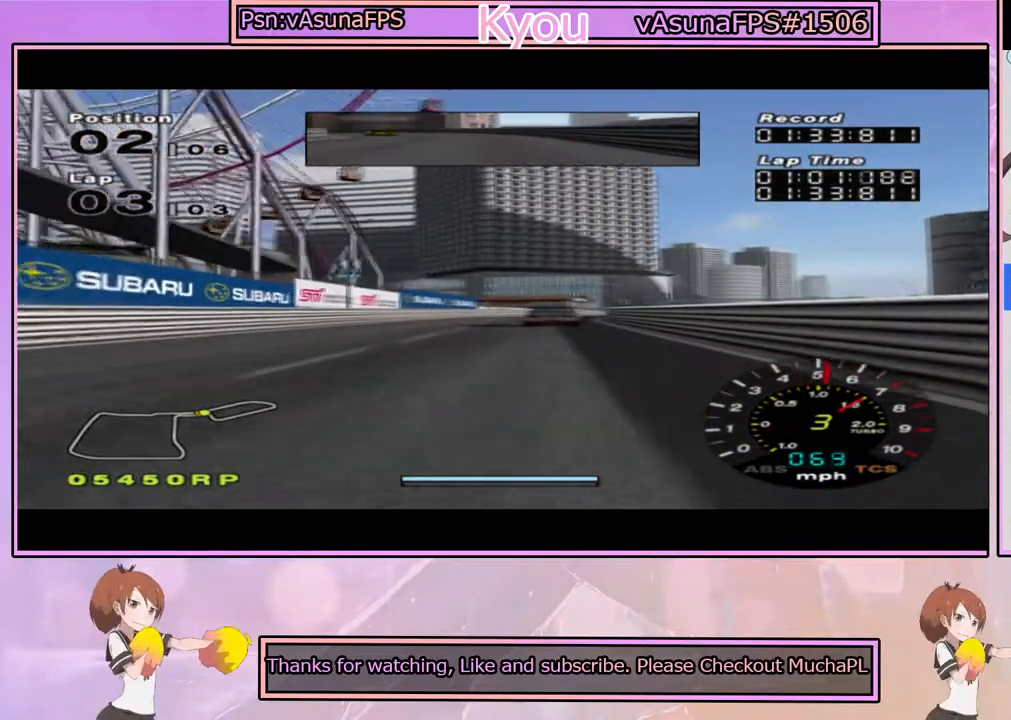
{"dt_ms": 500, "buttons": ["CROSS"], "left_stick": "center", "right_stick": "center", "events": [[133, "left_stick", "right"], [233, "left_stick", "center"]]}
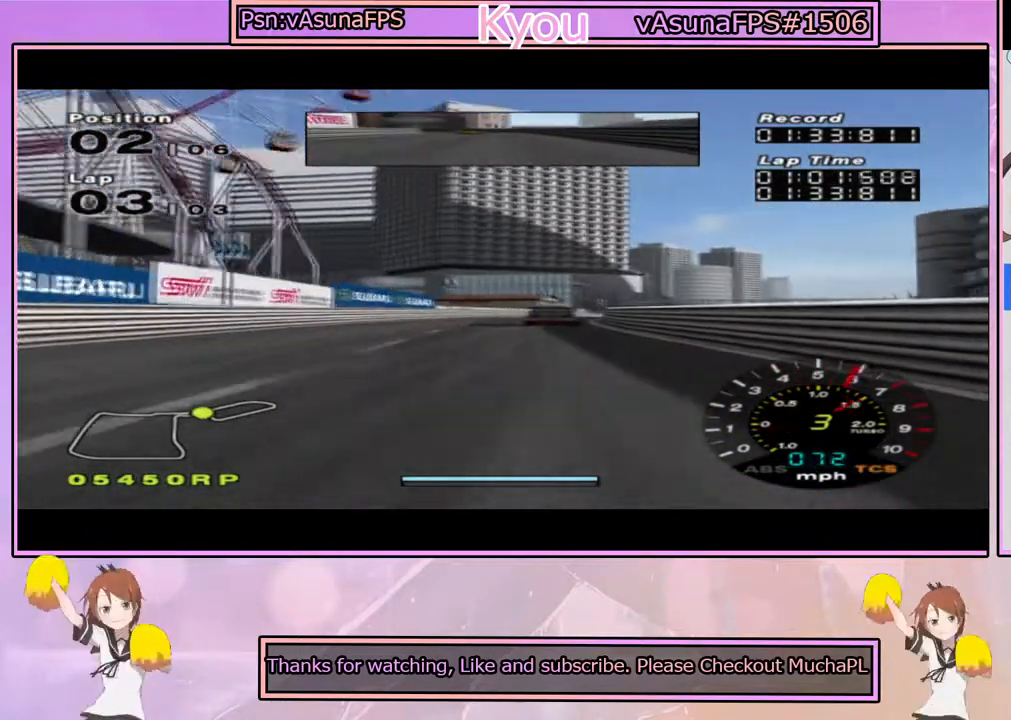
{"dt_ms": 1000, "buttons": ["CROSS"], "left_stick": "center", "right_stick": "center", "events": [[517, "left_stick", "right"], [583, "left_stick", "center"], [833, "left_stick", "right"], [933, "left_stick", "center"]]}
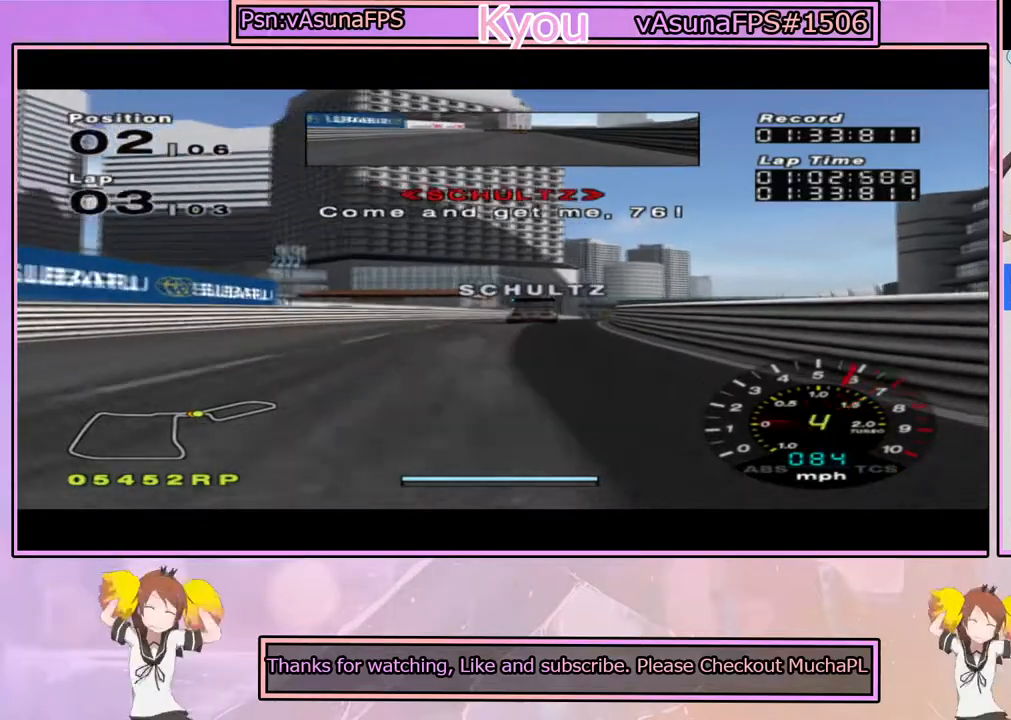
{"dt_ms": 500, "buttons": ["CROSS"], "left_stick": "center", "right_stick": "center", "events": [[367, "left_stick", "right"], [467, "left_stick", "center"]]}
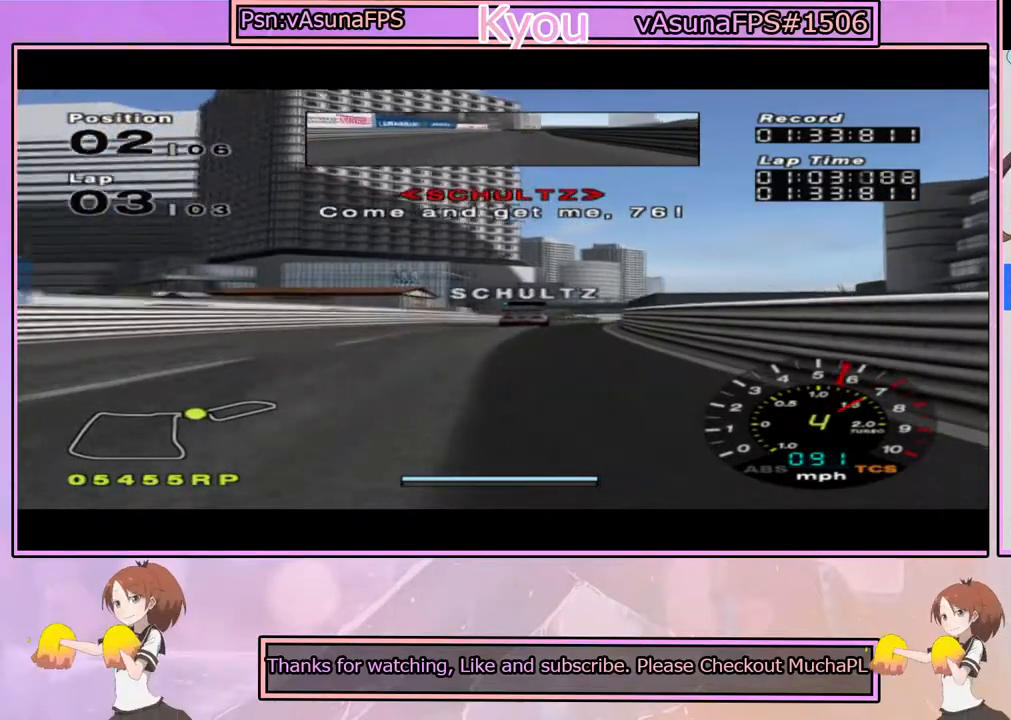
{"dt_ms": 1000, "buttons": ["CROSS"], "left_stick": "center", "right_stick": "center", "events": [[500, "left_stick", "right"], [617, "left_stick", "center"]]}
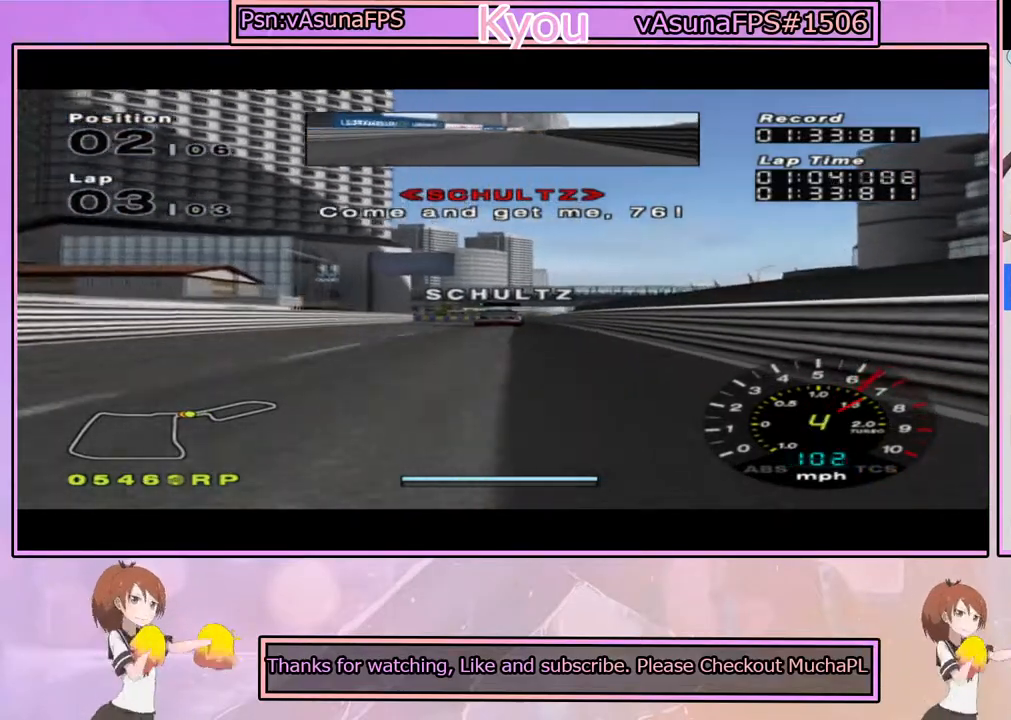
{"dt_ms": 500, "buttons": ["CROSS"], "left_stick": "center", "right_stick": "center", "events": []}
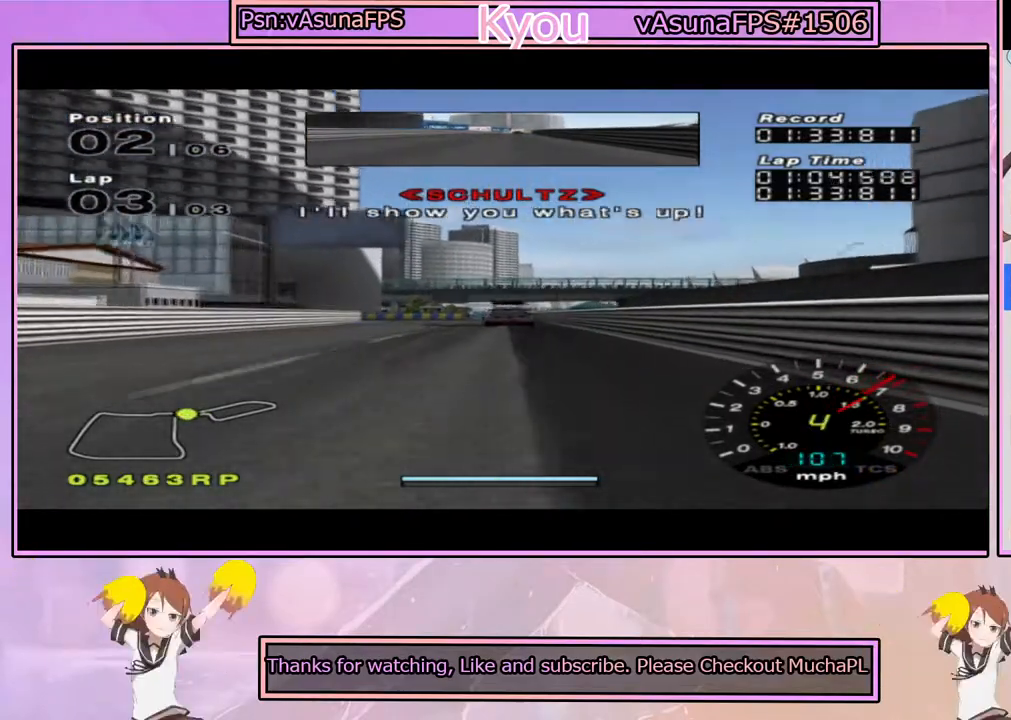
{"dt_ms": 500, "buttons": ["SQUARE"], "left_stick": "left", "right_stick": "center", "events": [[150, "left_stick", "left"], [217, "CROSS", "up"], [283, "left_stick", "center"], [333, "SQUARE", "down"], [450, "left_stick", "left"]]}
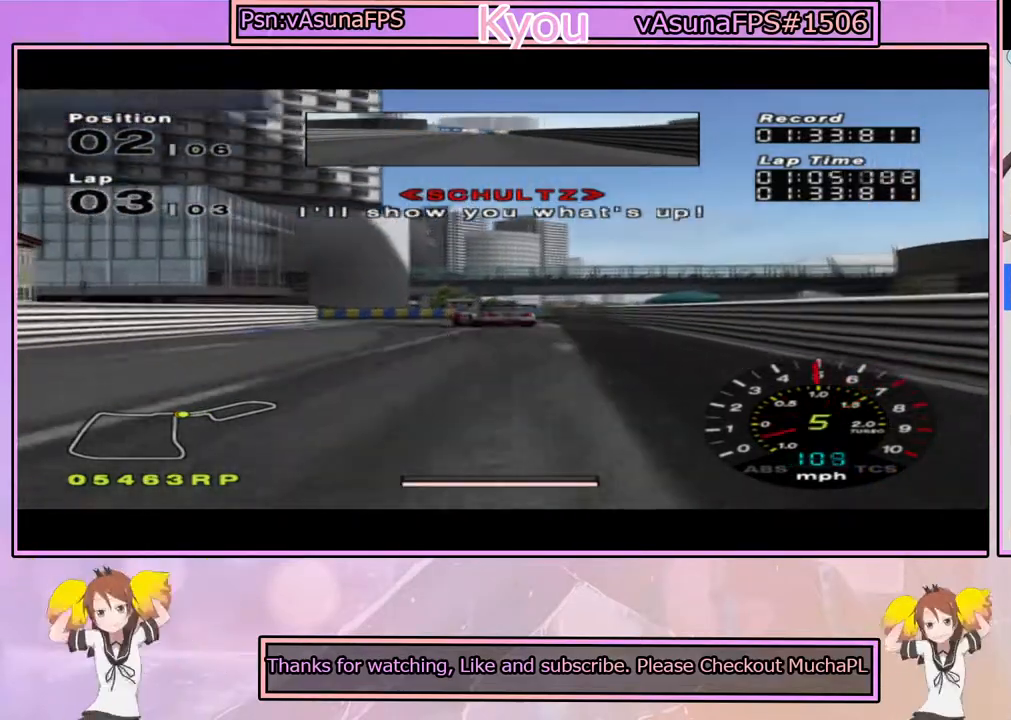
{"dt_ms": 500, "buttons": [], "left_stick": "center", "right_stick": "center", "events": [[167, "left_stick", "center"], [250, "left_stick", "left"], [400, "SQUARE", "up"], [400, "left_stick", "center"]]}
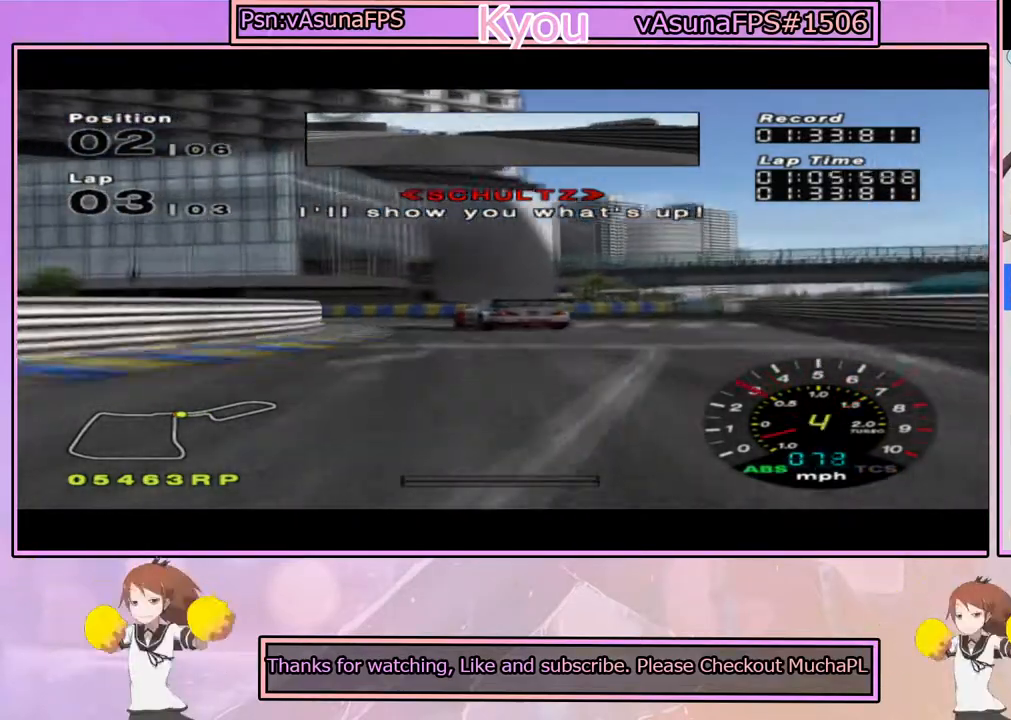
{"dt_ms": 500, "buttons": ["CROSS"], "left_stick": "center", "right_stick": "center", "events": [[50, "left_stick", "left"], [183, "CROSS", "down"], [267, "left_stick", "center"], [400, "left_stick", "left"], [500, "left_stick", "center"]]}
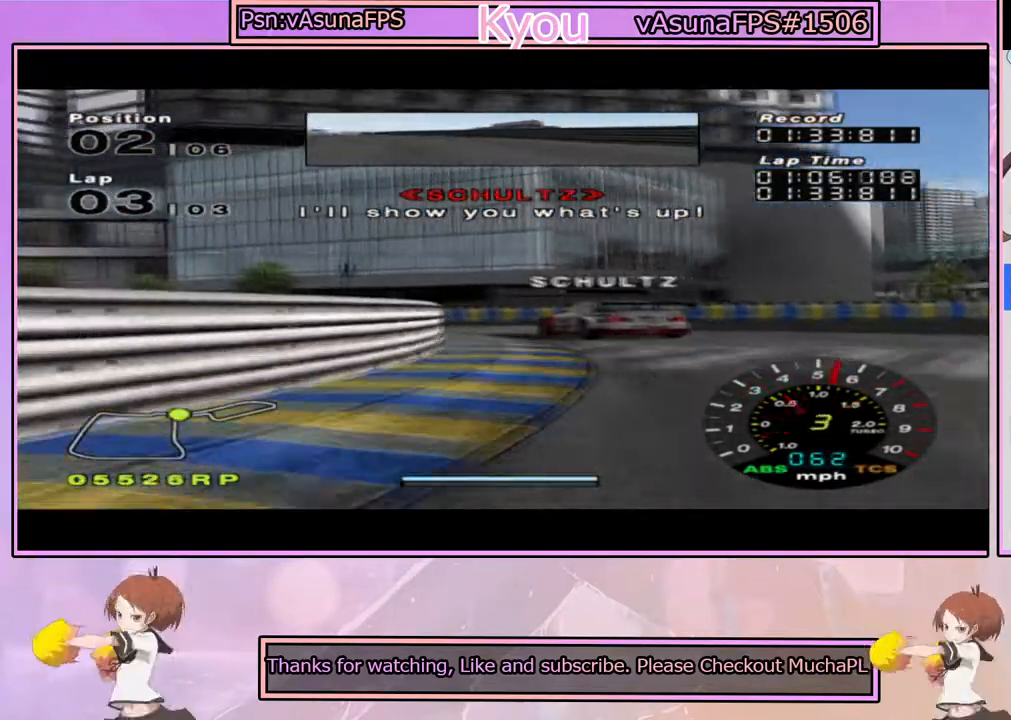
{"dt_ms": 500, "buttons": [], "left_stick": "left", "right_stick": "center", "events": [[67, "left_stick", "right"], [267, "CROSS", "up"], [267, "left_stick", "left"]]}
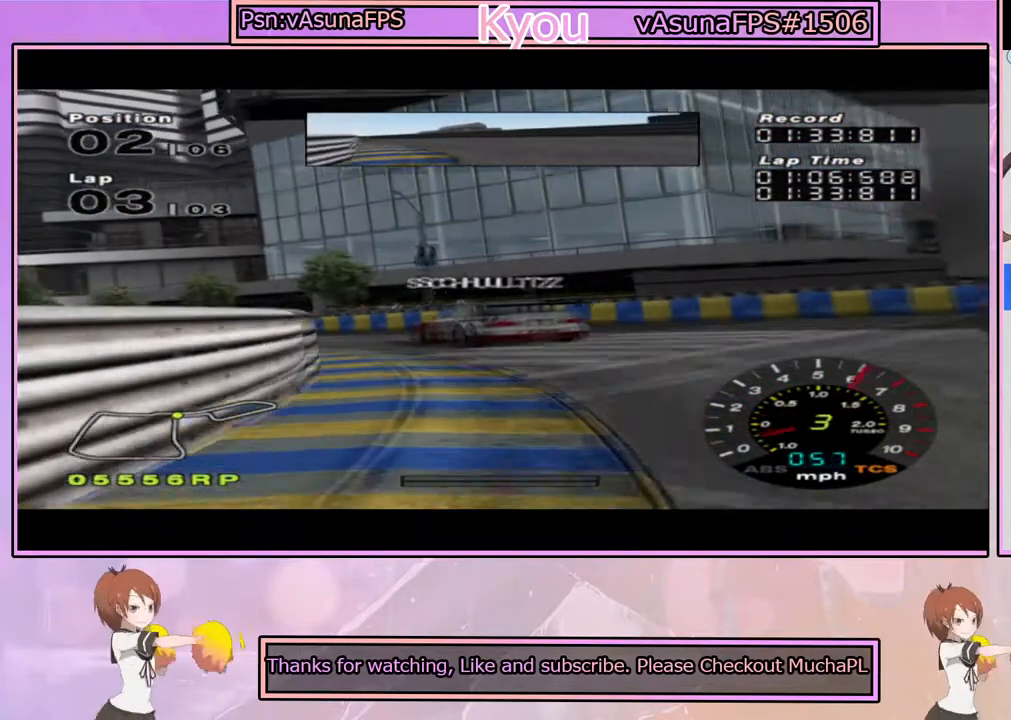
{"dt_ms": 500, "buttons": [], "left_stick": "left", "right_stick": "center", "events": [[17, "CROSS", "down"], [417, "CROSS", "up"]]}
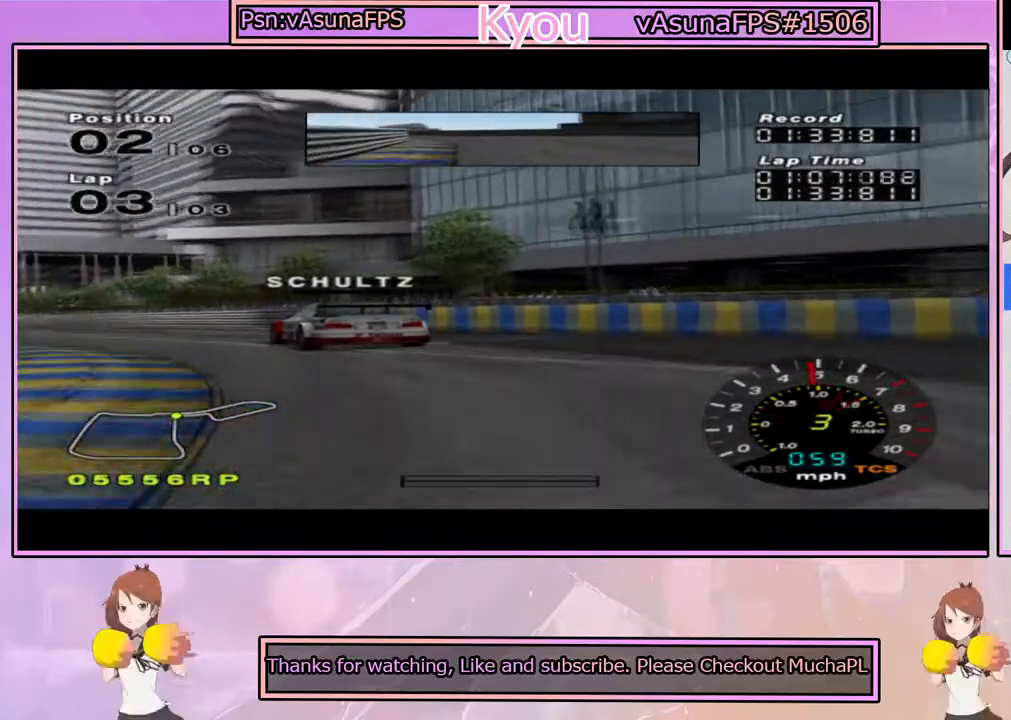
{"dt_ms": 500, "buttons": ["CROSS"], "left_stick": "center", "right_stick": "center", "events": [[33, "CROSS", "down"], [133, "left_stick", "center"], [300, "left_stick", "left"], [450, "left_stick", "center"]]}
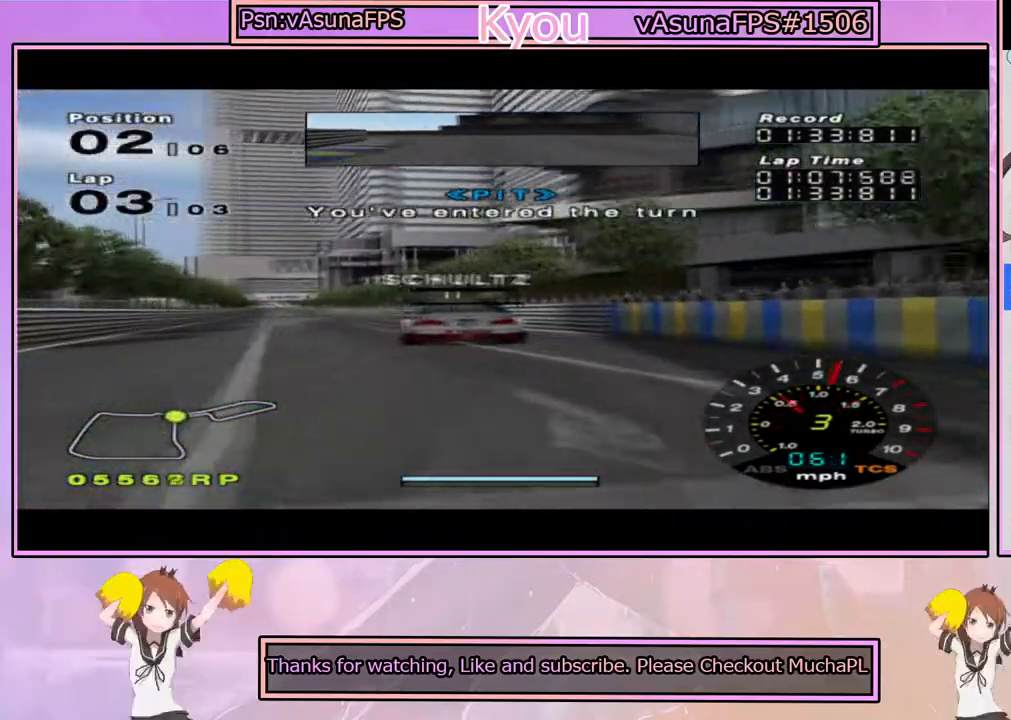
{"dt_ms": 500, "buttons": ["CROSS"], "left_stick": "center", "right_stick": "center", "events": [[50, "left_stick", "right"], [200, "left_stick", "center"]]}
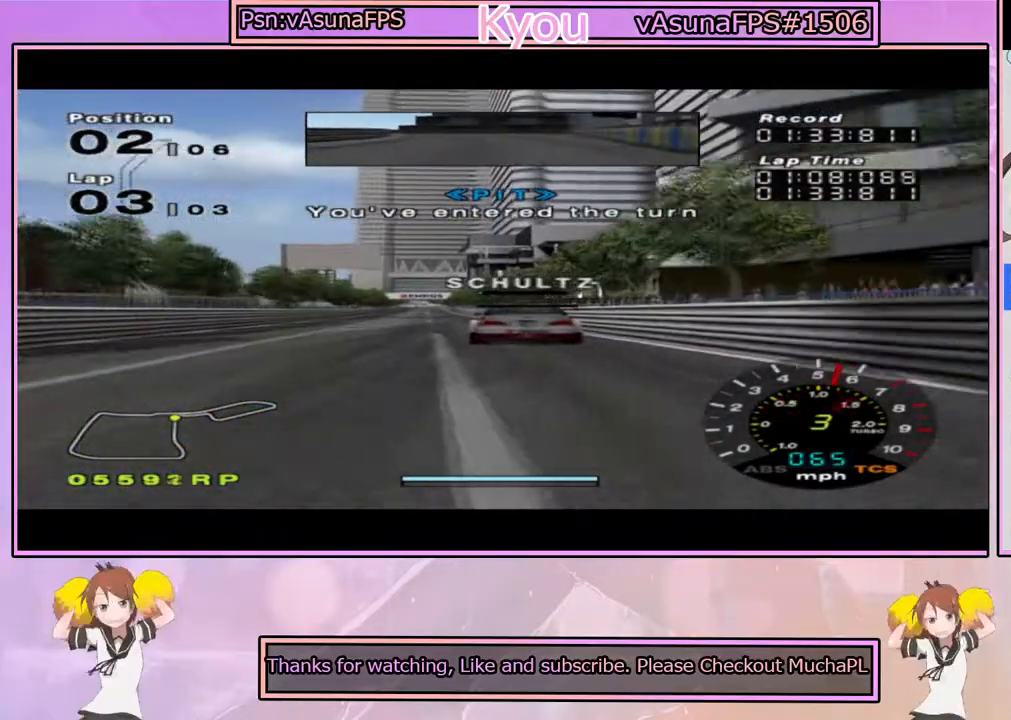
{"dt_ms": 500, "buttons": ["CROSS"], "left_stick": "right", "right_stick": "center", "events": [[67, "left_stick", "left"], [183, "left_stick", "center"], [500, "left_stick", "right"]]}
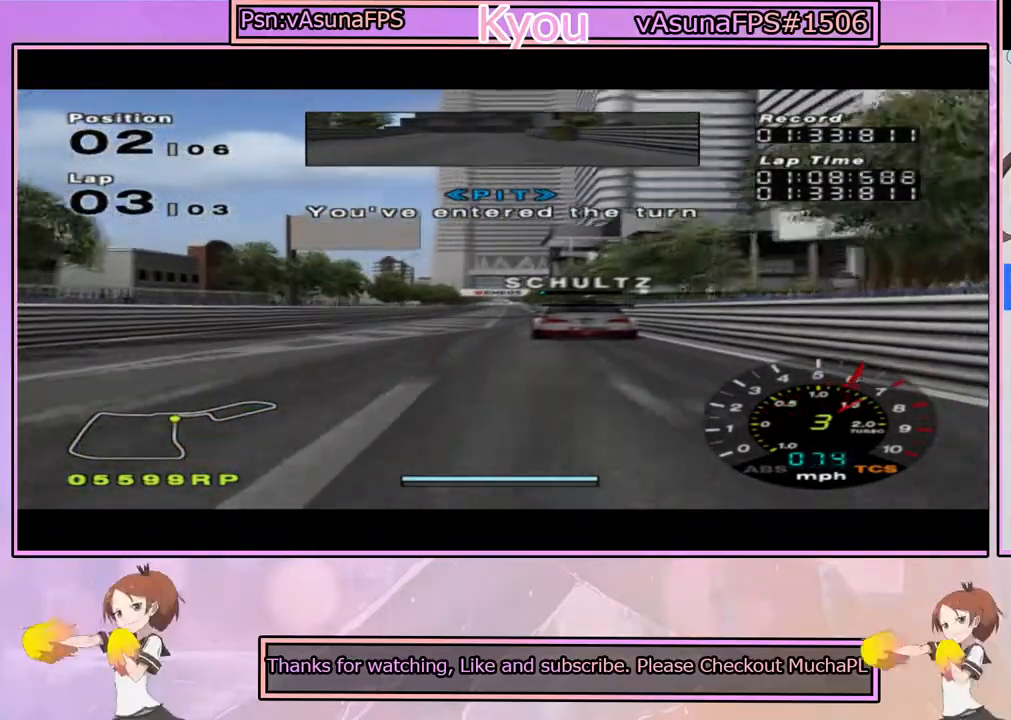
{"dt_ms": 500, "buttons": ["CROSS"], "left_stick": "center", "right_stick": "center", "events": [[100, "left_stick", "center"]]}
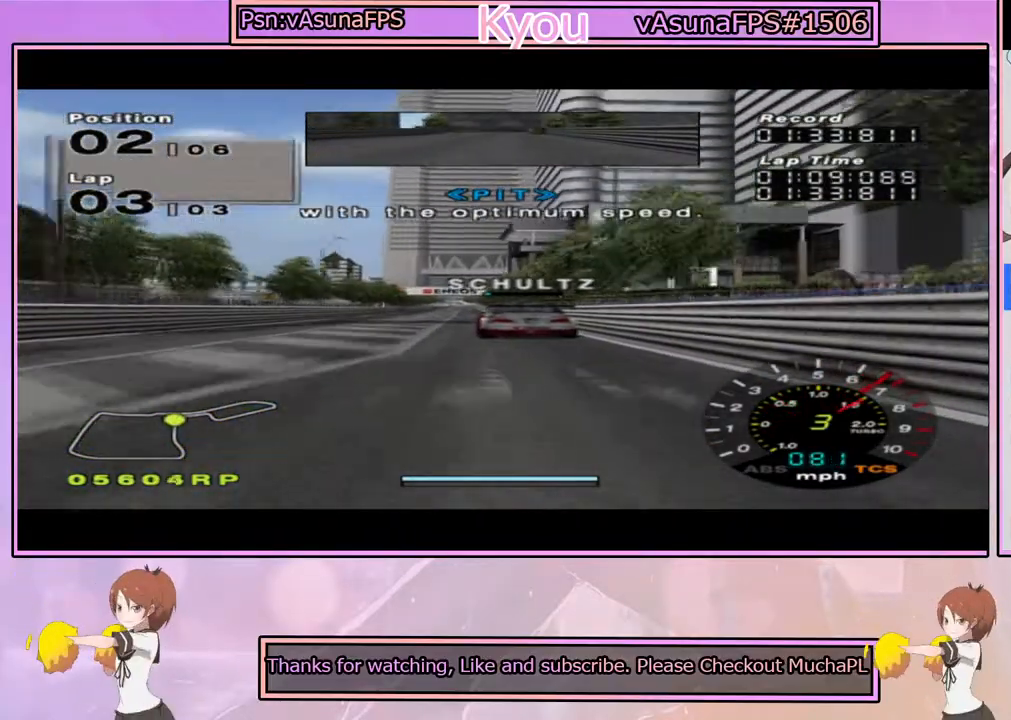
{"dt_ms": 500, "buttons": ["CROSS"], "left_stick": "center", "right_stick": "center", "events": [[17, "left_stick", "left"], [100, "left_stick", "center"]]}
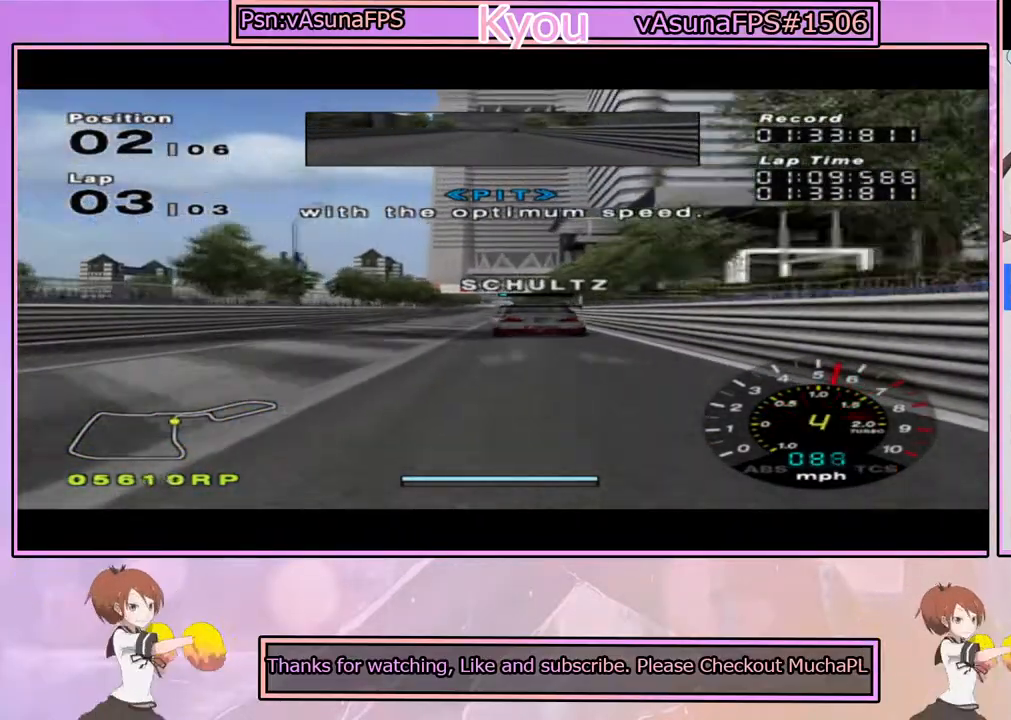
{"dt_ms": 500, "buttons": ["CROSS"], "left_stick": "center", "right_stick": "center", "events": []}